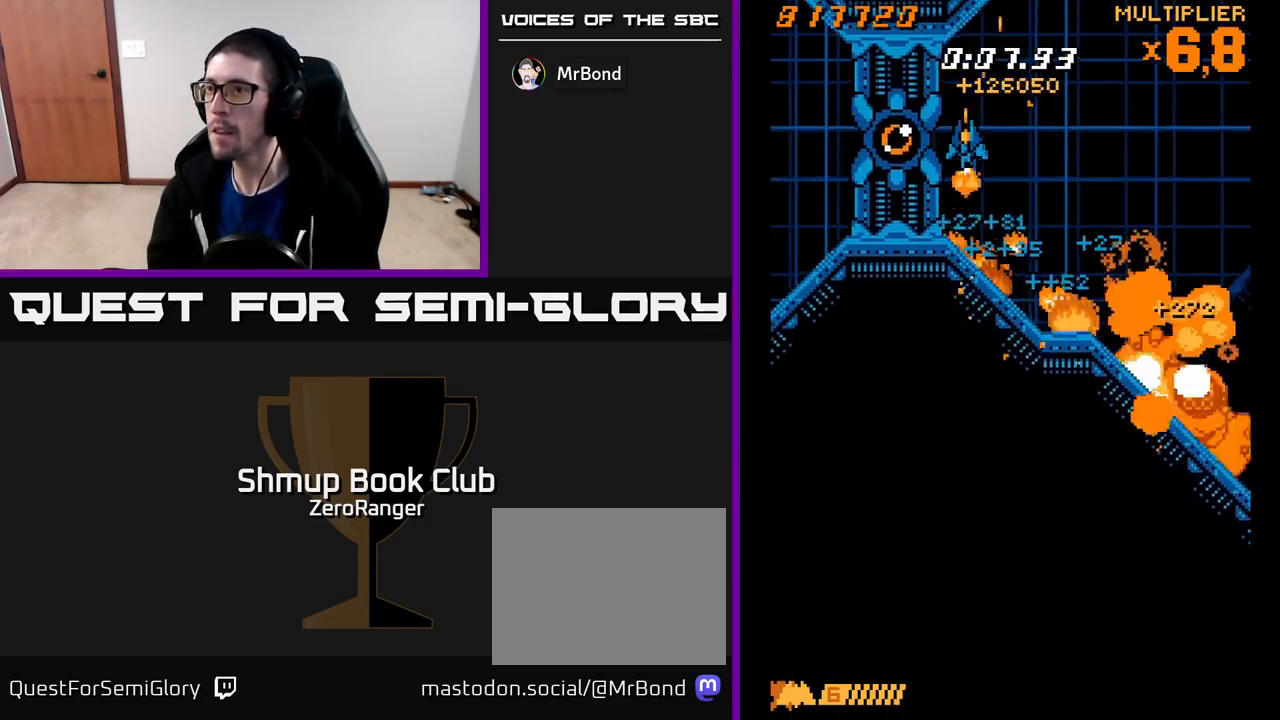
Gameplay with a controller (Xbox layout); each line is a JSON object with the inputs held at the frame after it. "events" lists button and stick changes between this image and that frame as [ms after this image, input, new state], when the widget could be followed in between. Not read: right_stick.
{"buttons": ["X", "DPAD_LEFT"], "left_stick": "center", "events": [[100, "DPAD_UP", "up"], [167, "DPAD_DOWN", "down"], [300, "DPAD_DOWN", "up"]]}
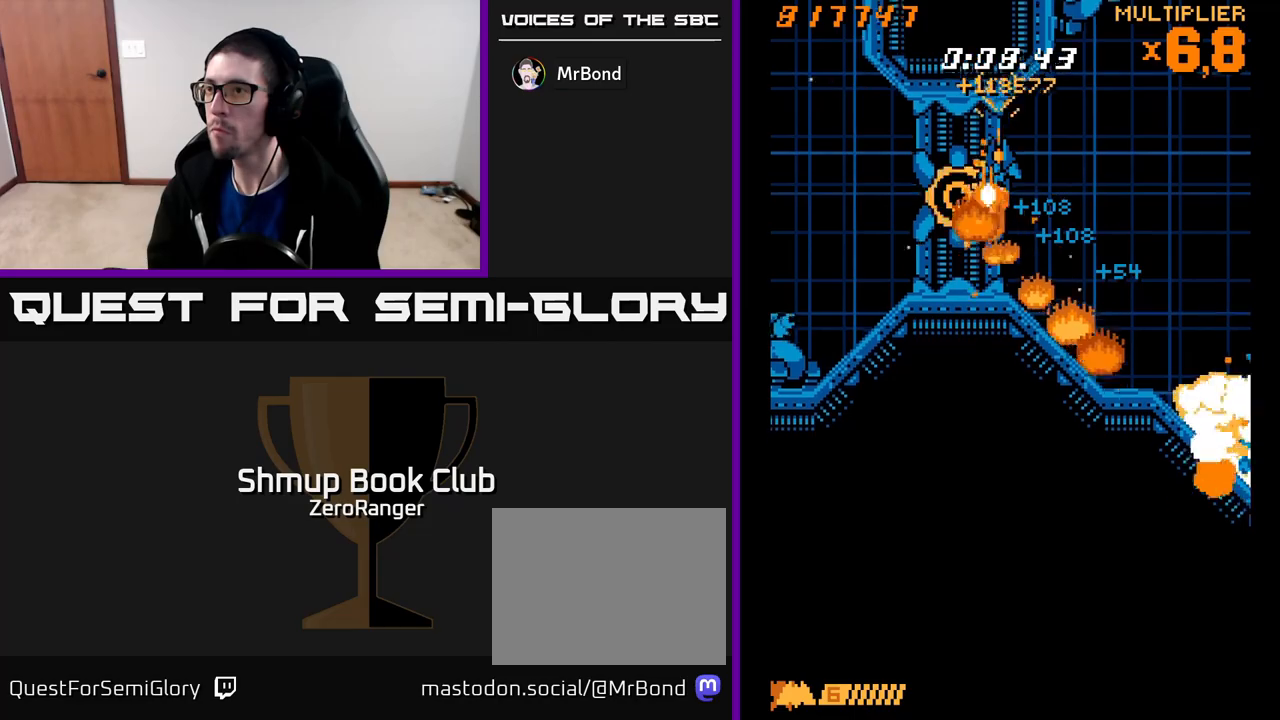
{"buttons": ["X", "DPAD_LEFT"], "left_stick": "center", "events": [[183, "DPAD_DOWN", "down"], [467, "DPAD_DOWN", "up"]]}
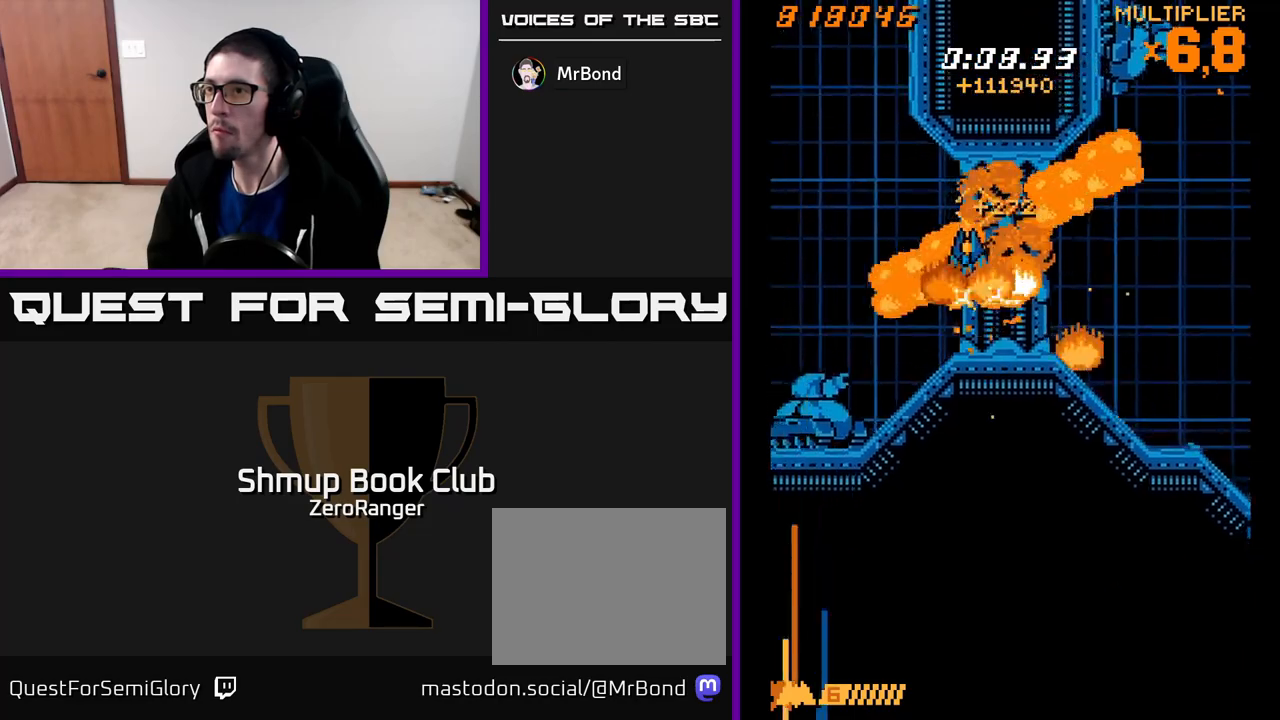
{"buttons": ["X", "DPAD_DOWN"], "left_stick": "center", "events": [[267, "DPAD_DOWN", "down"], [417, "DPAD_LEFT", "up"]]}
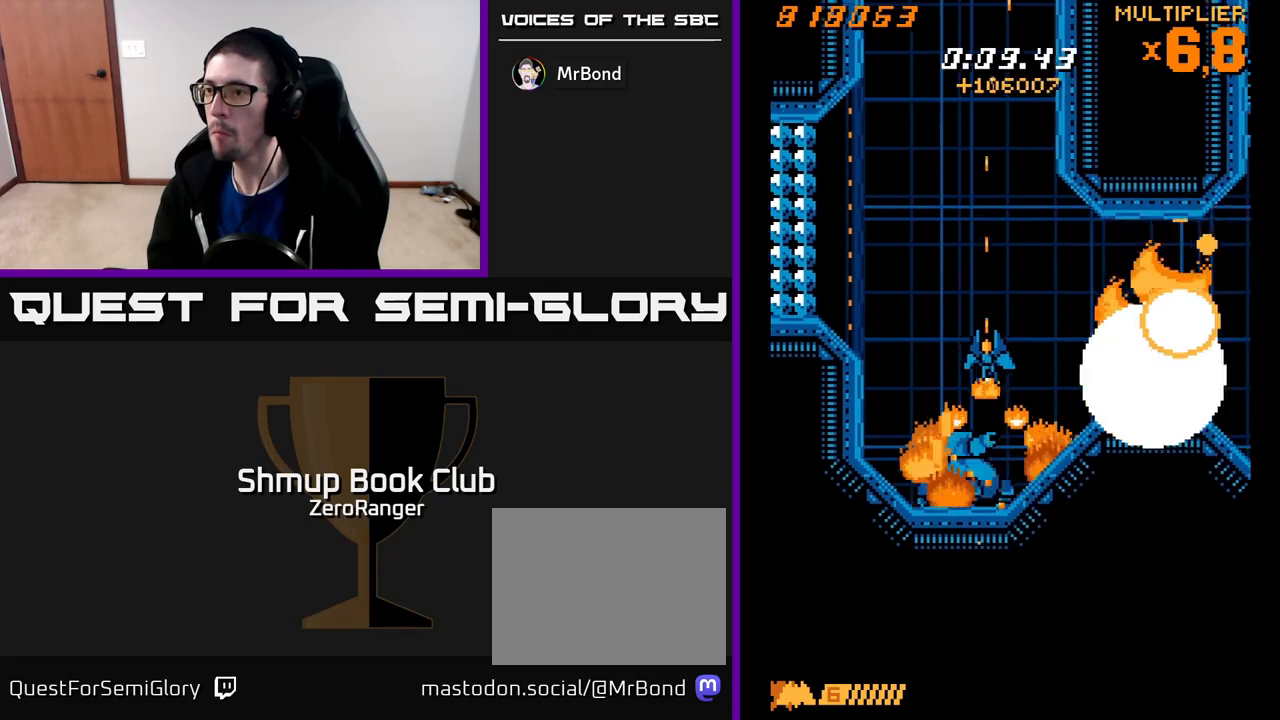
{"buttons": ["X", "DPAD_RIGHT"], "left_stick": "center", "events": [[217, "DPAD_LEFT", "down"], [300, "DPAD_LEFT", "up"], [350, "DPAD_DOWN", "up"], [433, "DPAD_RIGHT", "down"]]}
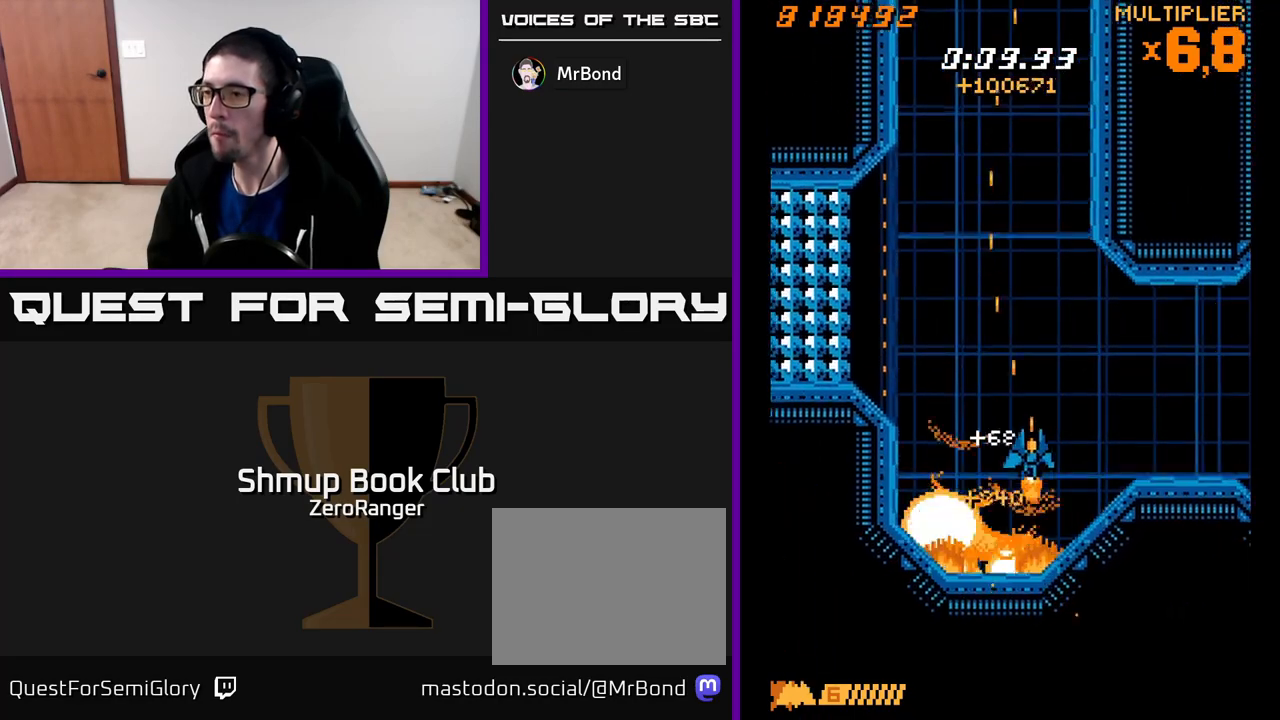
{"buttons": ["A", "DPAD_RIGHT"], "left_stick": "center", "events": [[17, "DPAD_UP", "down"], [67, "A", "down"], [133, "X", "up"], [167, "DPAD_UP", "up"]]}
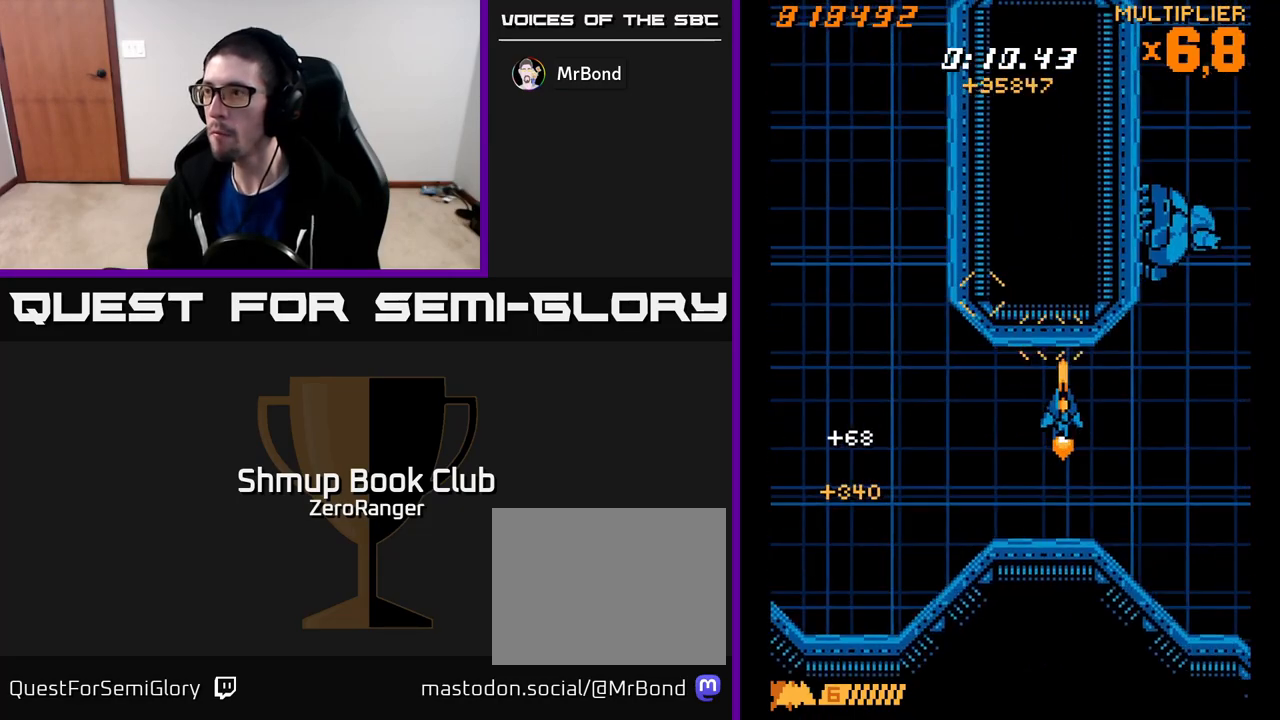
{"buttons": ["A"], "left_stick": "center", "events": [[400, "DPAD_RIGHT", "up"]]}
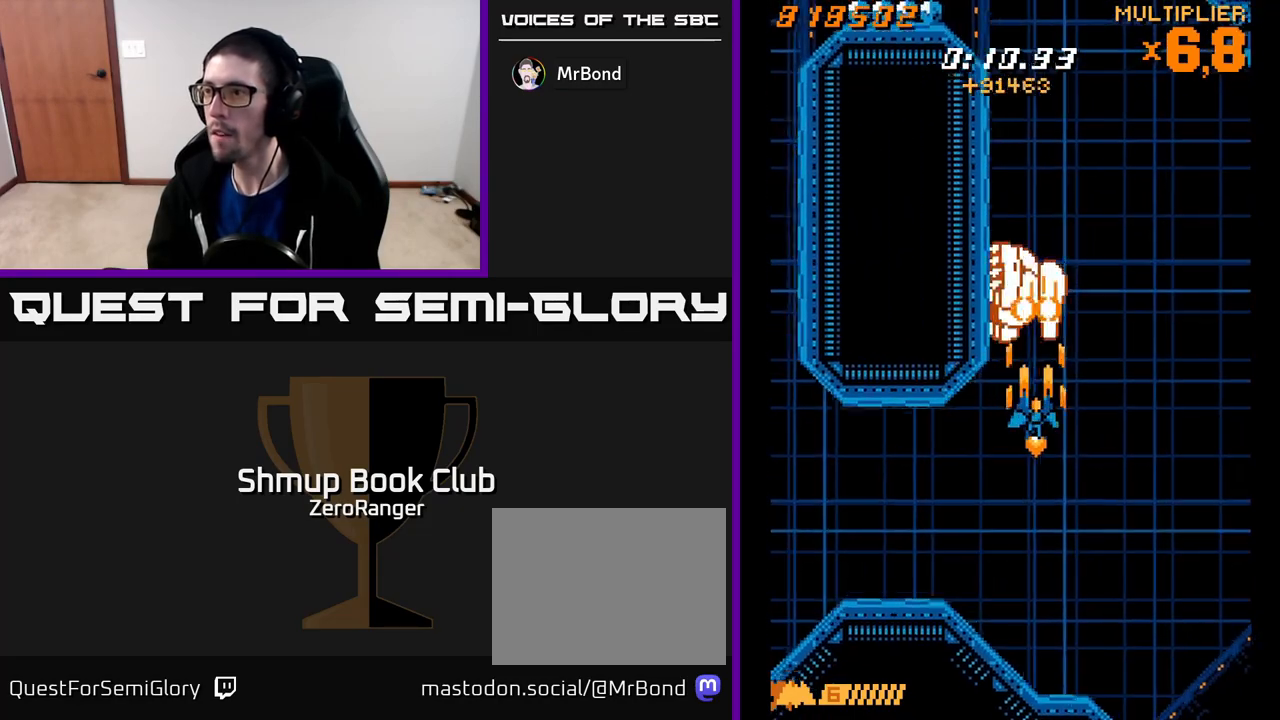
{"buttons": ["A", "DPAD_LEFT"], "left_stick": "center", "events": [[117, "DPAD_DOWN", "down"], [167, "DPAD_RIGHT", "down"], [250, "DPAD_RIGHT", "up"], [450, "DPAD_DOWN", "up"], [450, "DPAD_LEFT", "down"]]}
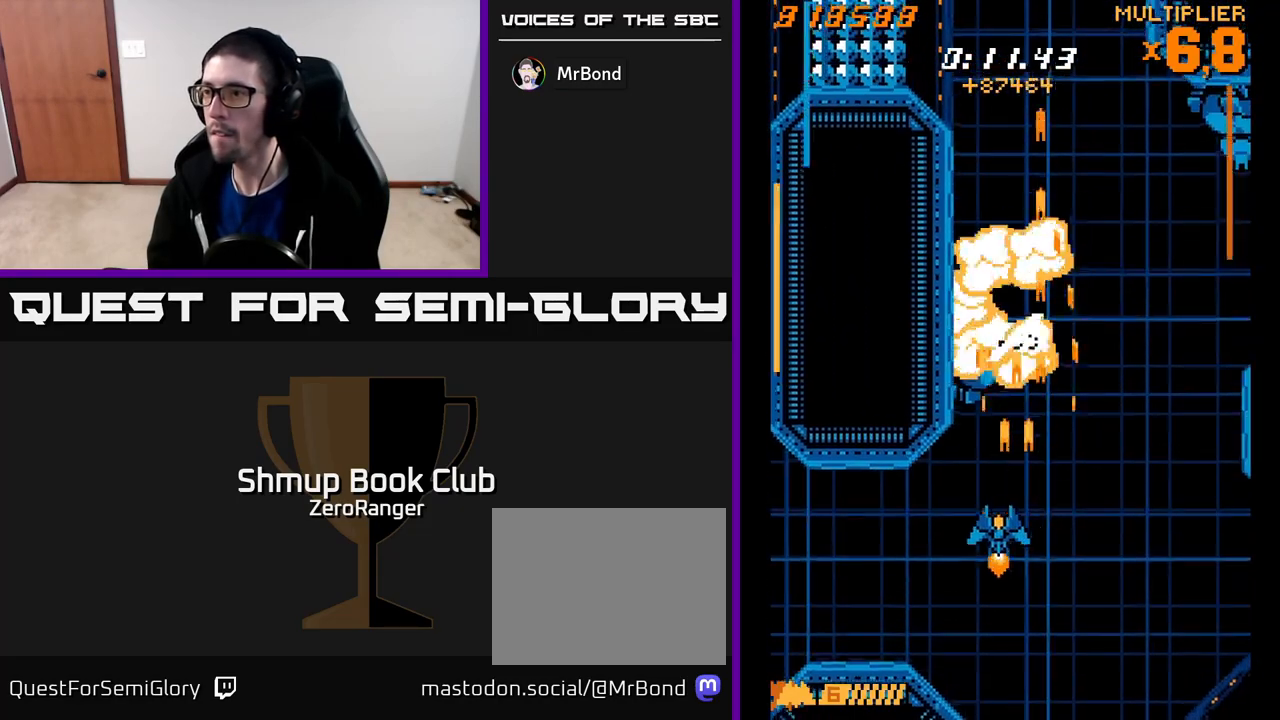
{"buttons": ["A", "DPAD_UP", "DPAD_RIGHT"], "left_stick": "center", "events": [[67, "DPAD_LEFT", "up"], [83, "DPAD_DOWN", "down"], [150, "DPAD_DOWN", "up"], [233, "DPAD_LEFT", "down"], [317, "DPAD_LEFT", "up"], [350, "DPAD_RIGHT", "down"], [350, "DPAD_UP", "down"]]}
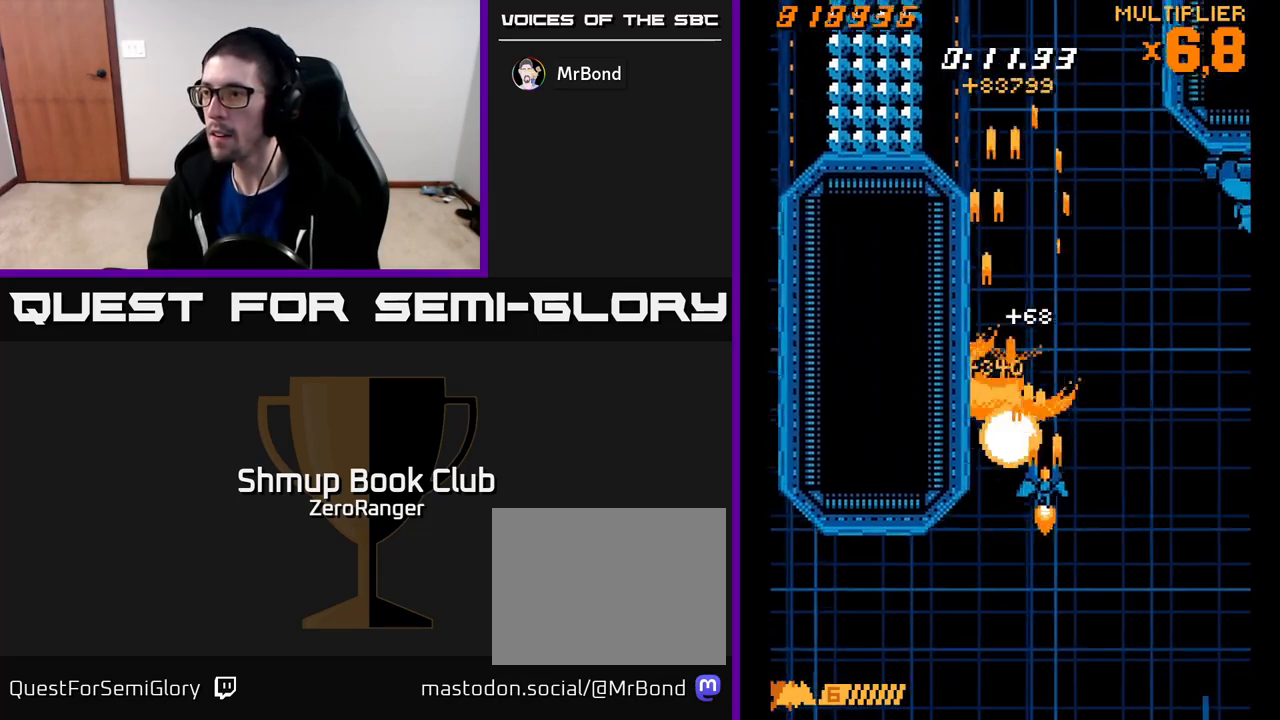
{"buttons": ["A", "DPAD_RIGHT"], "left_stick": "center", "events": [[133, "DPAD_UP", "up"]]}
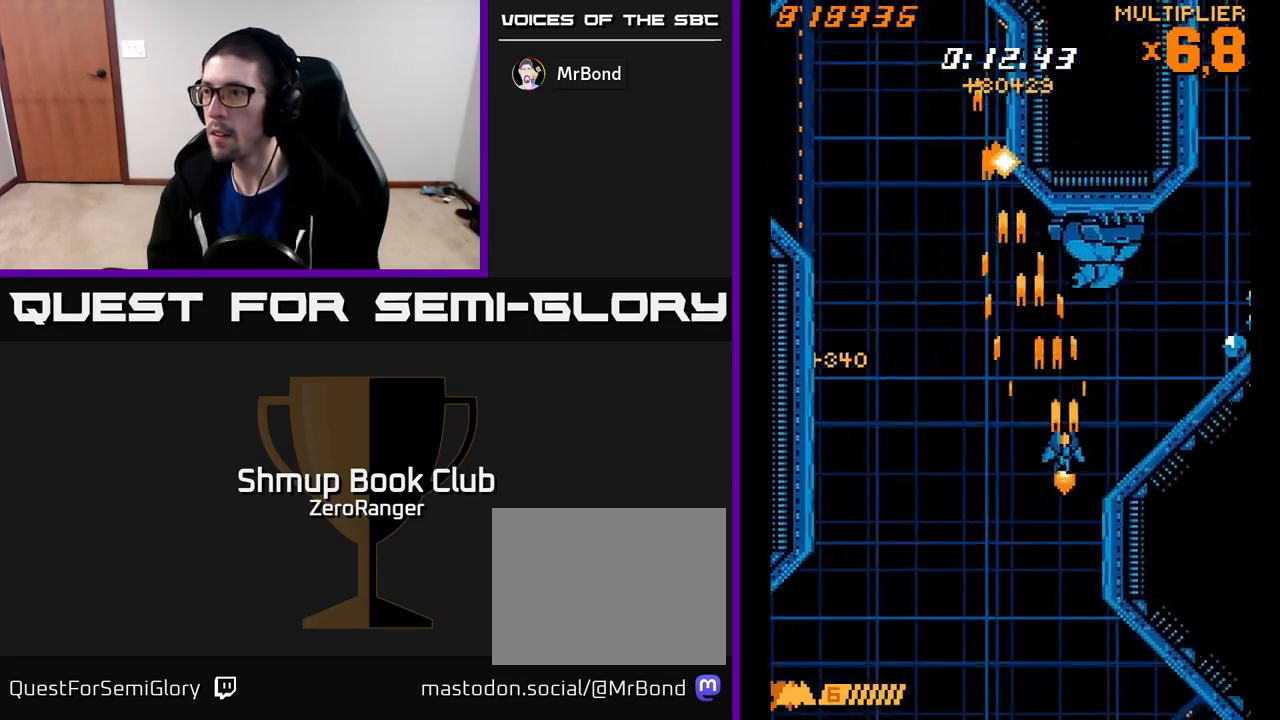
{"buttons": ["A"], "left_stick": "center", "events": [[133, "DPAD_RIGHT", "up"], [150, "DPAD_UP", "down"], [167, "DPAD_UP", "up"], [417, "DPAD_RIGHT", "down"], [433, "DPAD_DOWN", "down"], [450, "DPAD_RIGHT", "up"], [483, "DPAD_DOWN", "up"]]}
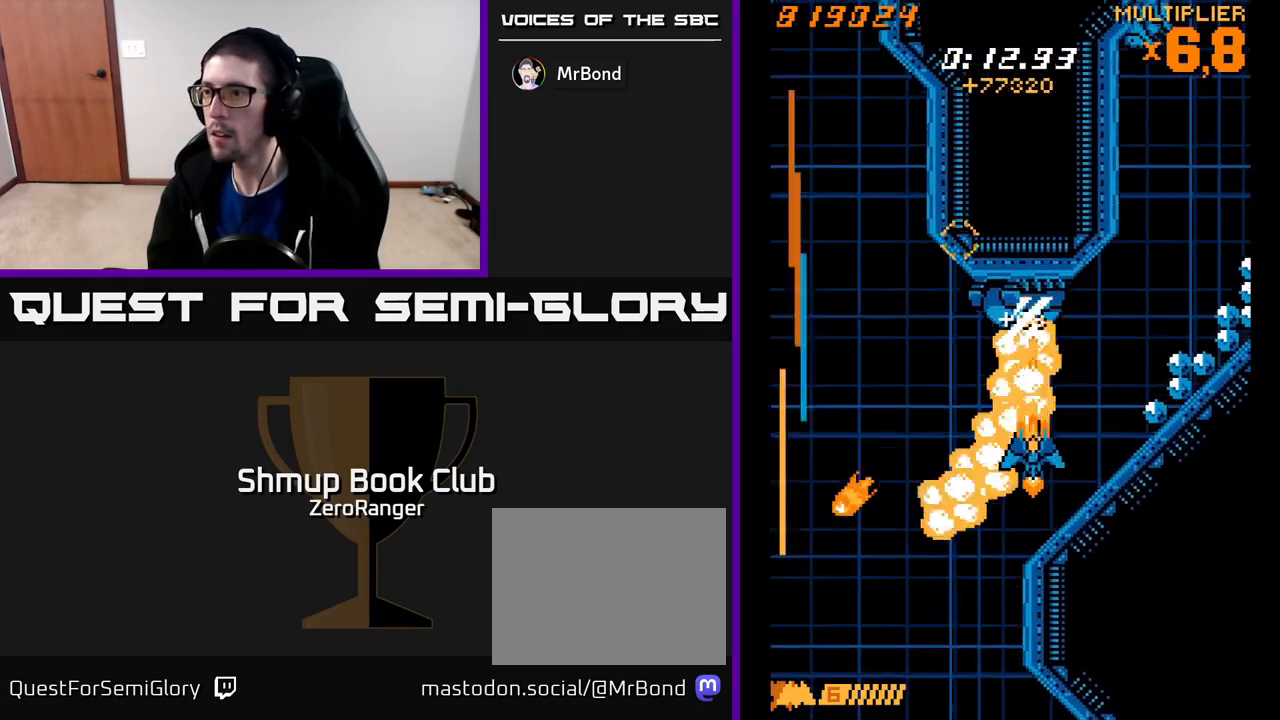
{"buttons": ["A", "DPAD_UP", "DPAD_RIGHT"], "left_stick": "center", "events": [[200, "DPAD_DOWN", "down"], [200, "DPAD_LEFT", "down"], [250, "DPAD_LEFT", "up"], [300, "DPAD_RIGHT", "down"], [317, "DPAD_DOWN", "up"], [367, "DPAD_UP", "down"]]}
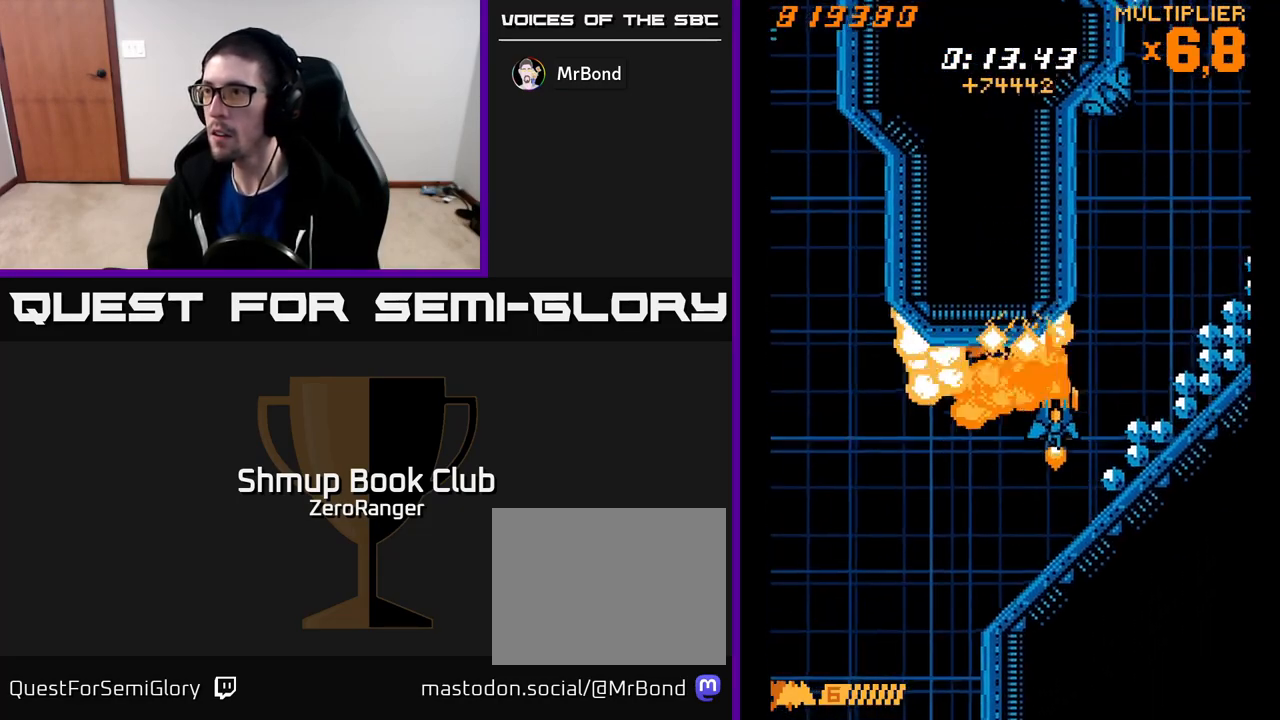
{"buttons": ["A", "DPAD_DOWN"], "left_stick": "center", "events": [[233, "DPAD_RIGHT", "up"], [317, "DPAD_UP", "up"], [400, "DPAD_DOWN", "down"]]}
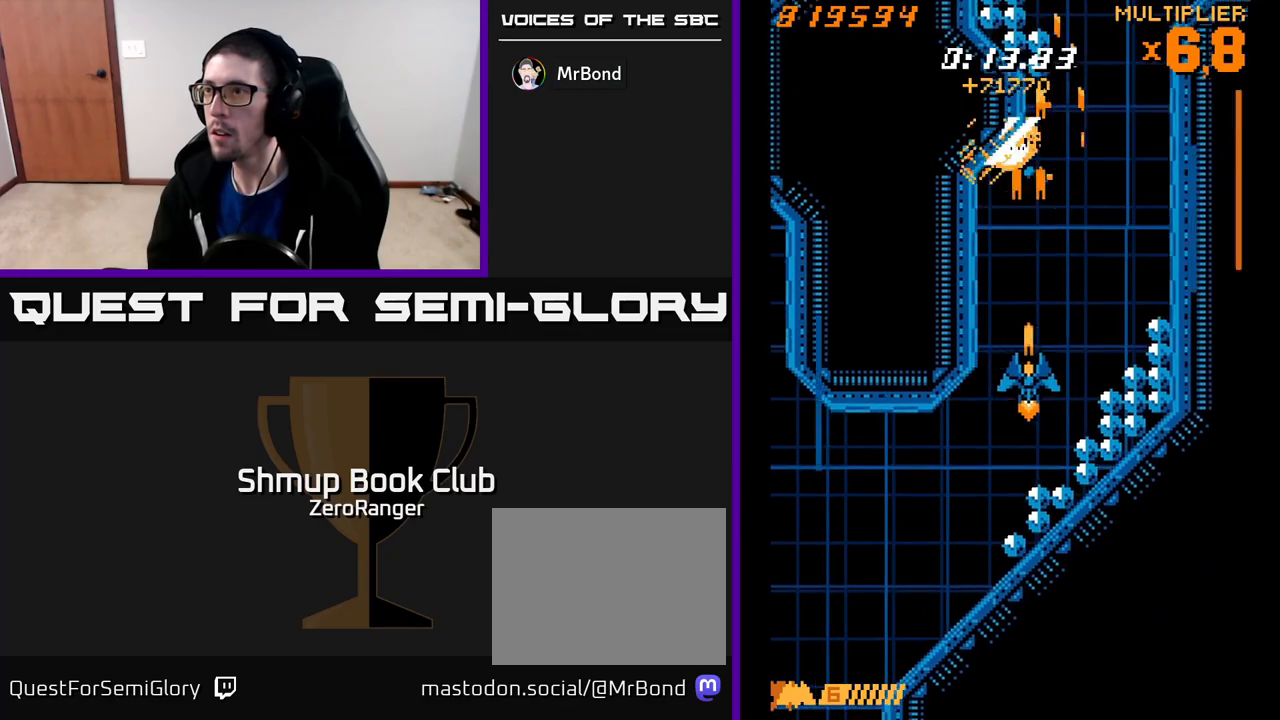
{"buttons": ["A", "DPAD_LEFT"], "left_stick": "center", "events": [[167, "DPAD_LEFT", "down"], [483, "DPAD_DOWN", "up"]]}
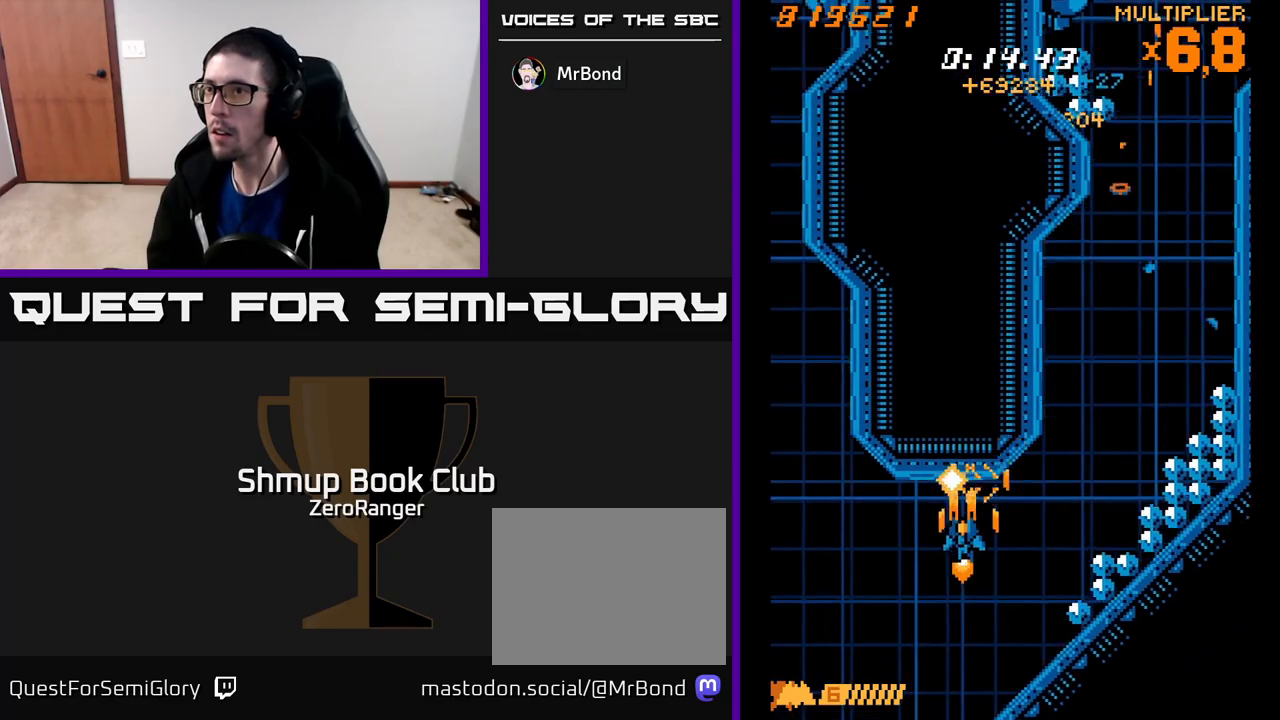
{"buttons": ["A", "DPAD_LEFT"], "left_stick": "center", "events": []}
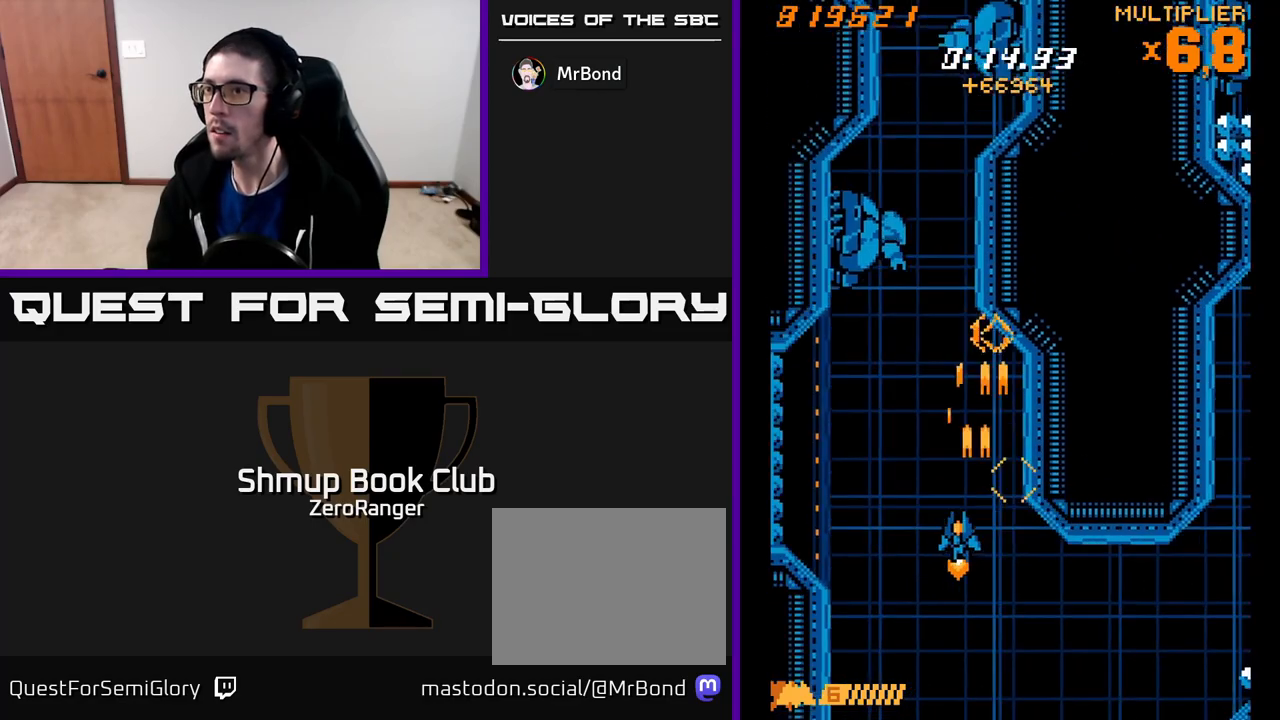
{"buttons": ["A", "DPAD_LEFT"], "left_stick": "center", "events": [[150, "DPAD_UP", "down"], [183, "DPAD_LEFT", "up"], [300, "DPAD_UP", "up"], [467, "DPAD_LEFT", "down"]]}
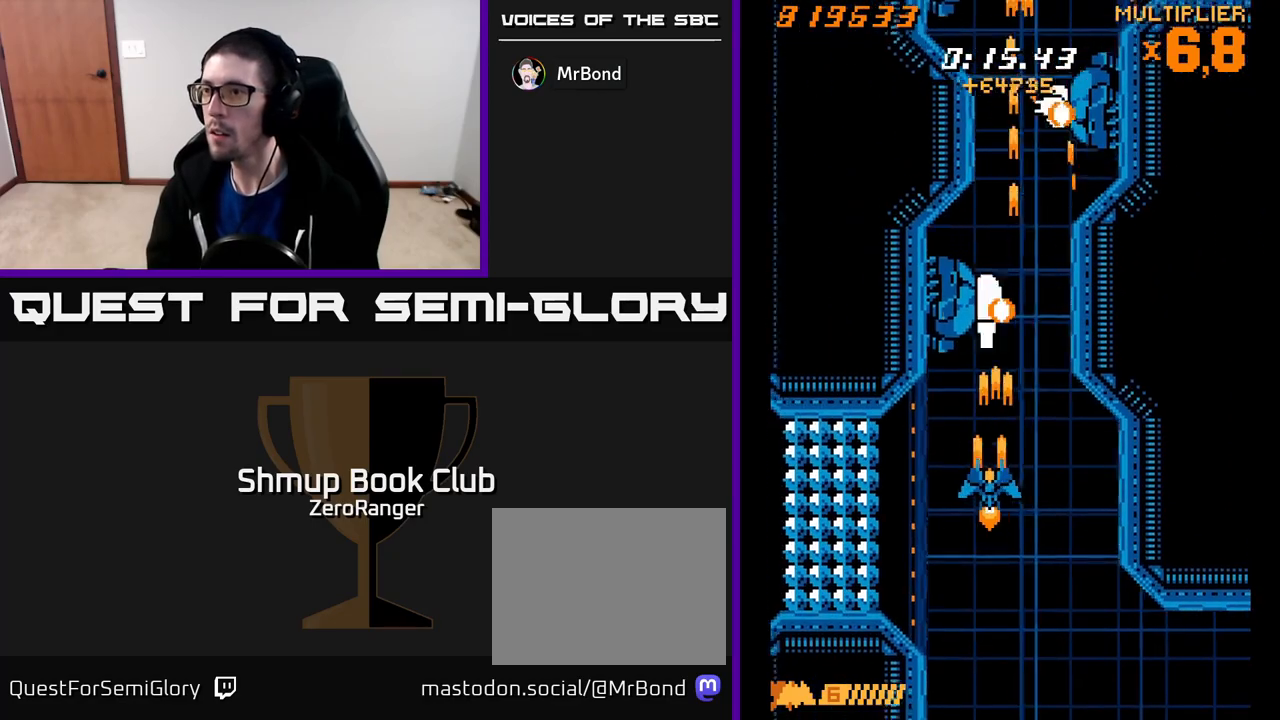
{"buttons": ["A"], "left_stick": "center", "events": [[17, "DPAD_LEFT", "up"], [200, "DPAD_LEFT", "down"], [233, "DPAD_DOWN", "down"], [300, "DPAD_DOWN", "up"], [350, "DPAD_LEFT", "up"]]}
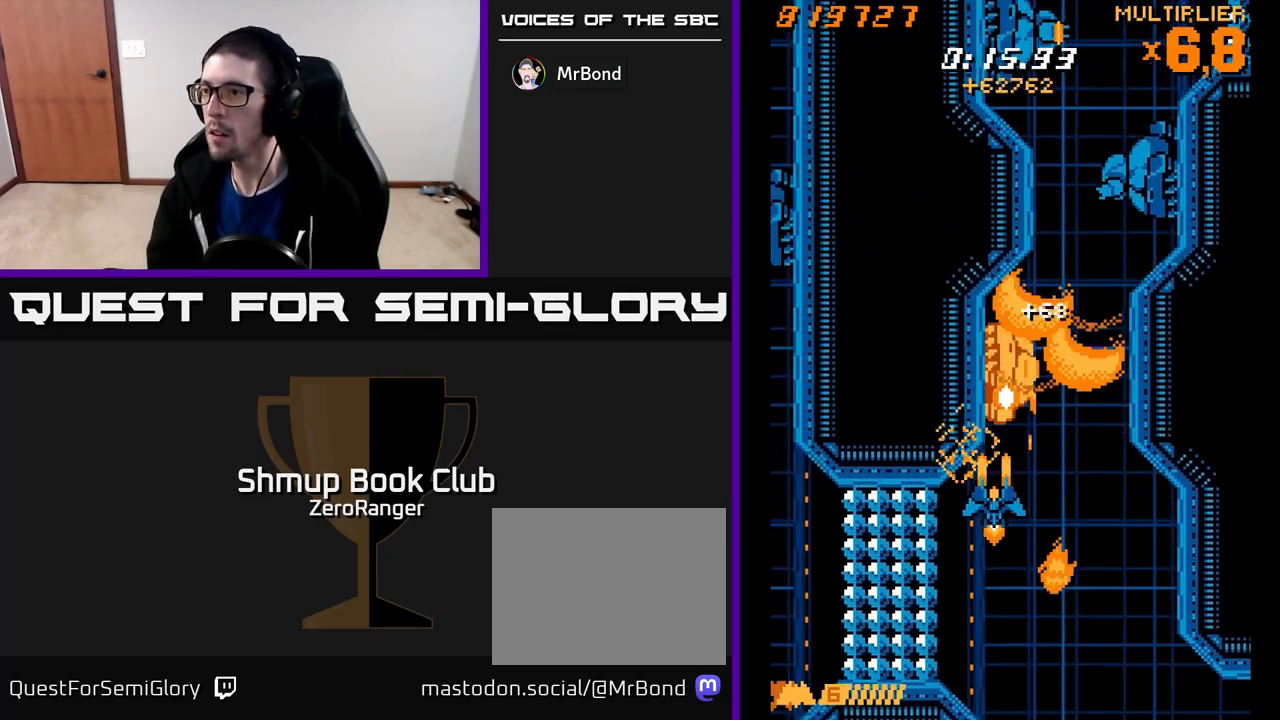
{"buttons": ["A", "DPAD_UP", "DPAD_RIGHT"], "left_stick": "center", "events": [[83, "DPAD_RIGHT", "down"], [150, "DPAD_RIGHT", "up"], [267, "DPAD_DOWN", "down"], [267, "DPAD_RIGHT", "down"], [300, "DPAD_DOWN", "up"], [400, "DPAD_UP", "down"]]}
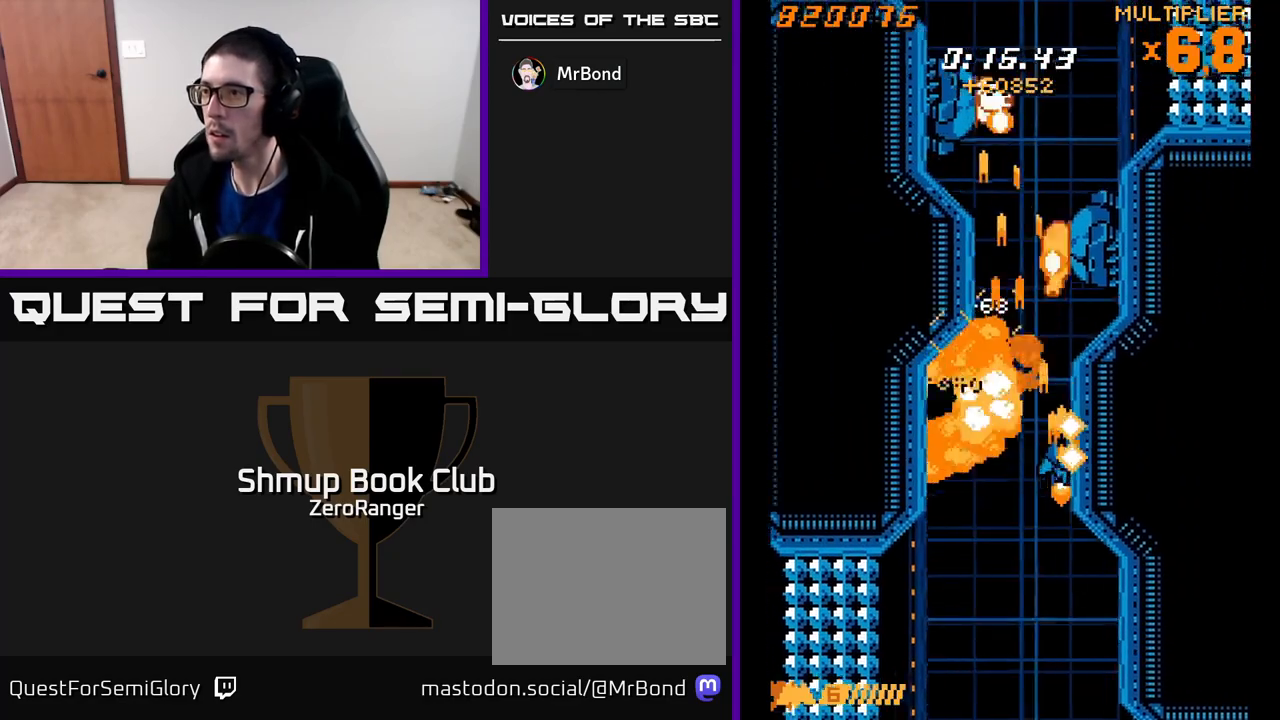
{"buttons": ["A", "DPAD_DOWN", "DPAD_LEFT"], "left_stick": "center", "events": [[83, "DPAD_RIGHT", "up"], [100, "DPAD_UP", "up"], [267, "DPAD_DOWN", "down"], [400, "DPAD_LEFT", "down"]]}
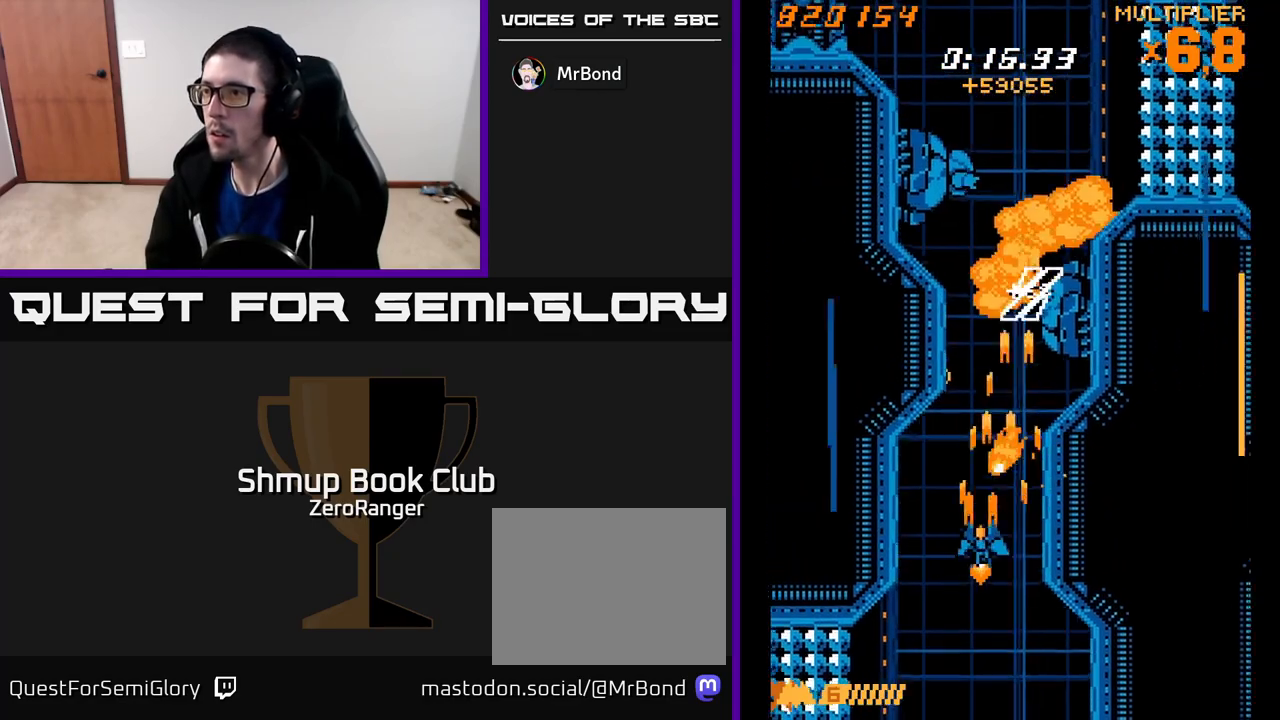
{"buttons": ["A", "DPAD_LEFT"], "left_stick": "center", "events": [[83, "DPAD_DOWN", "up"], [117, "DPAD_UP", "down"], [167, "DPAD_LEFT", "up"], [200, "DPAD_RIGHT", "down"], [383, "DPAD_RIGHT", "up"], [433, "DPAD_LEFT", "down"], [450, "DPAD_UP", "up"]]}
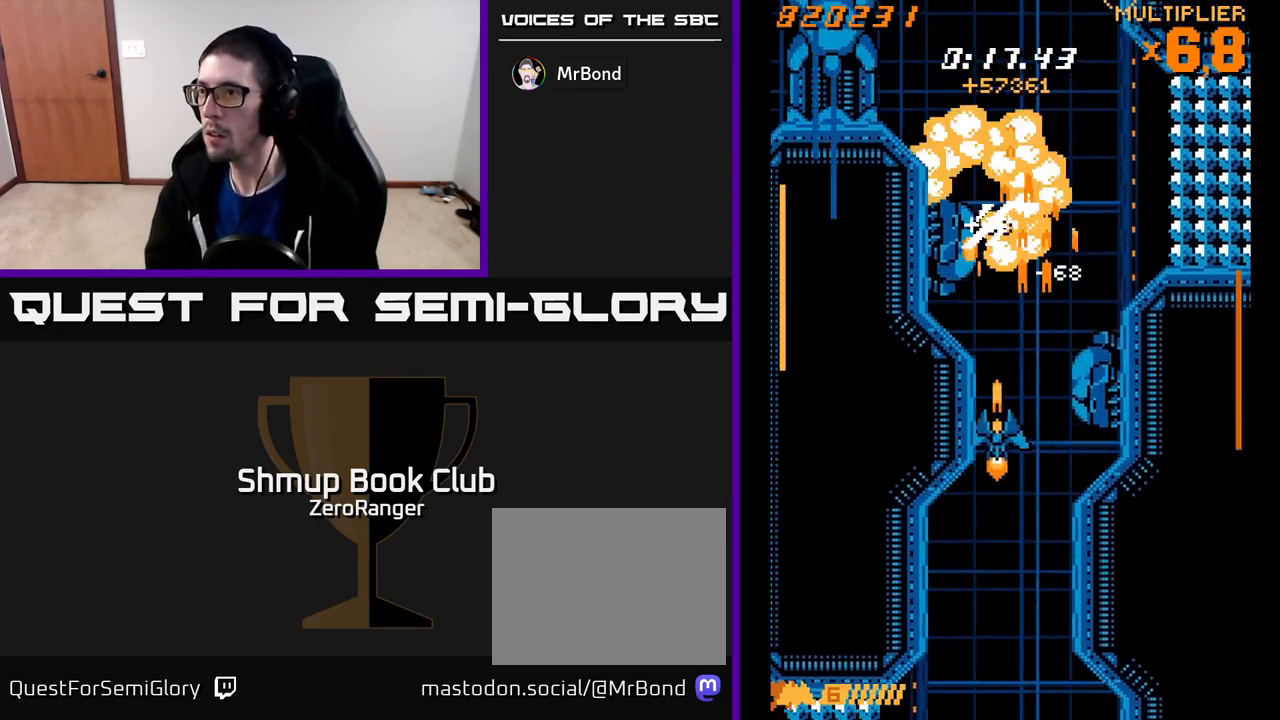
{"buttons": ["X", "DPAD_UP"], "left_stick": "center", "events": [[83, "DPAD_LEFT", "up"], [200, "DPAD_DOWN", "down"], [233, "DPAD_RIGHT", "down"], [283, "DPAD_DOWN", "up"], [350, "DPAD_UP", "down"], [367, "DPAD_RIGHT", "up"], [383, "X", "down"], [433, "A", "up"]]}
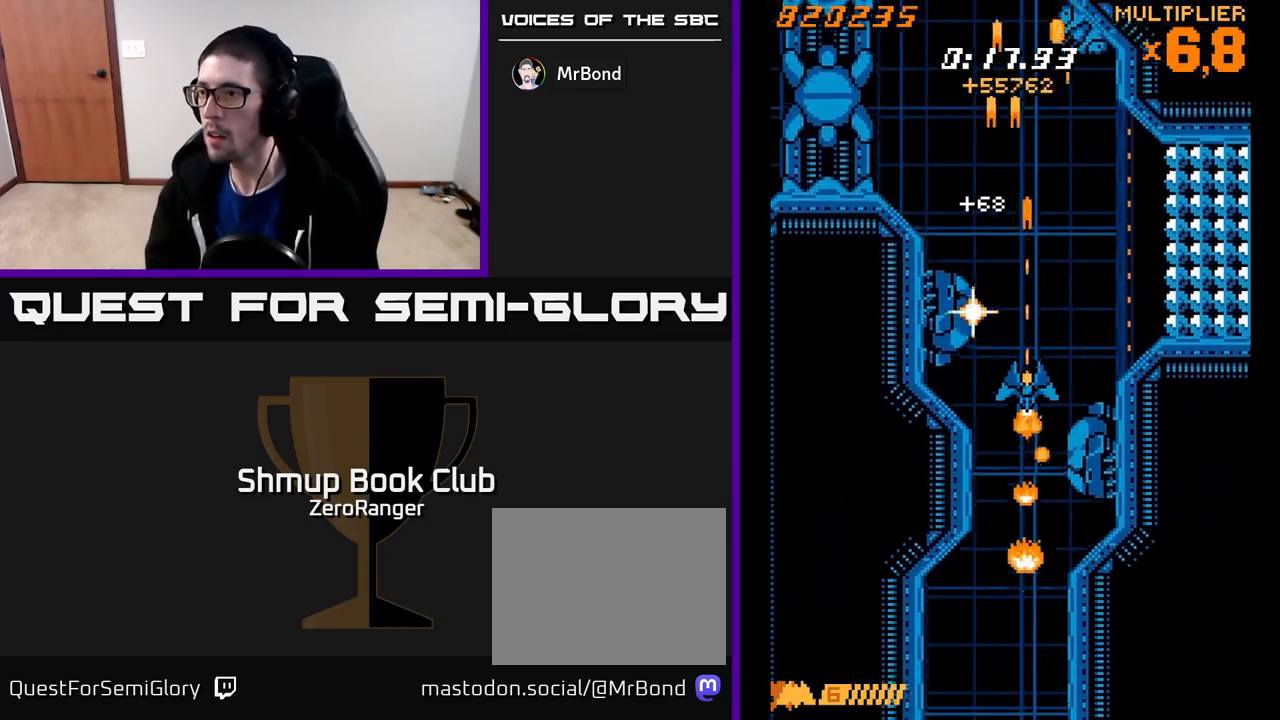
{"buttons": ["X", "DPAD_UP"], "left_stick": "center", "events": [[100, "DPAD_RIGHT", "down"], [117, "DPAD_UP", "up"], [233, "DPAD_DOWN", "down"], [267, "DPAD_RIGHT", "up"], [367, "DPAD_DOWN", "up"], [400, "DPAD_LEFT", "down"], [417, "DPAD_UP", "down"], [467, "DPAD_LEFT", "up"]]}
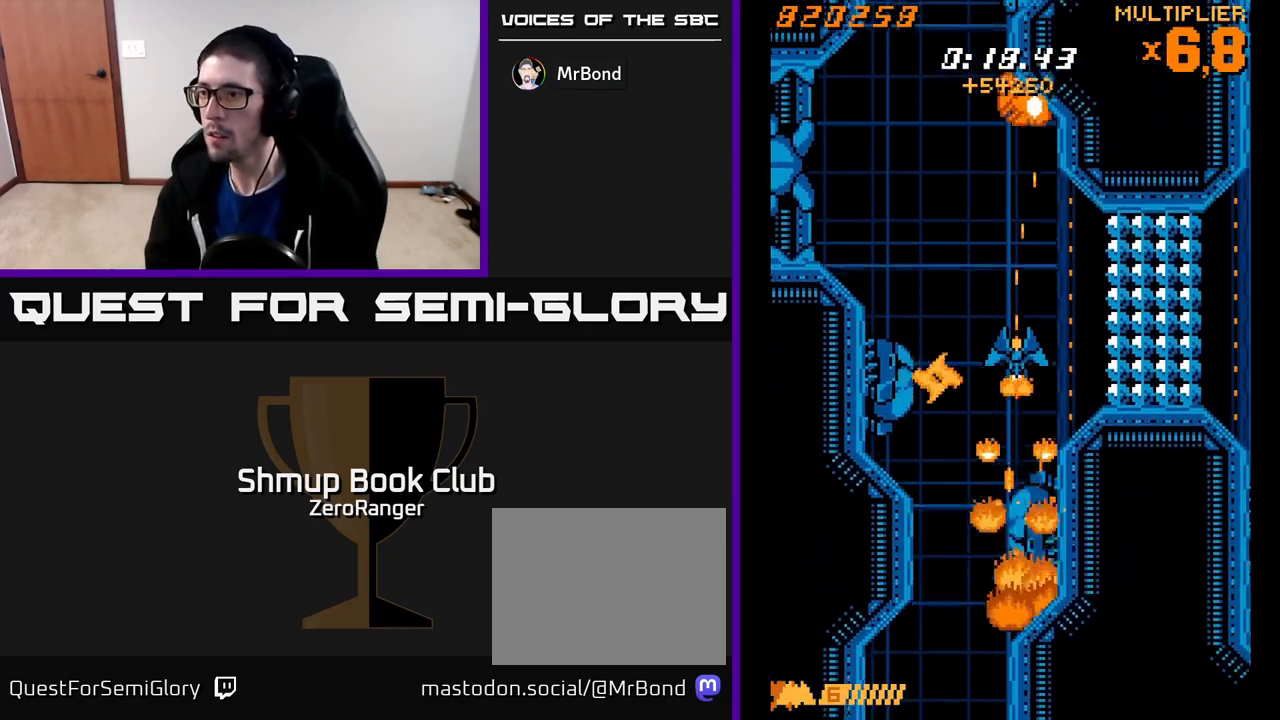
{"buttons": ["X", "DPAD_DOWN"], "left_stick": "center", "events": [[117, "DPAD_LEFT", "down"], [267, "DPAD_UP", "up"], [350, "DPAD_DOWN", "down"], [450, "DPAD_LEFT", "up"]]}
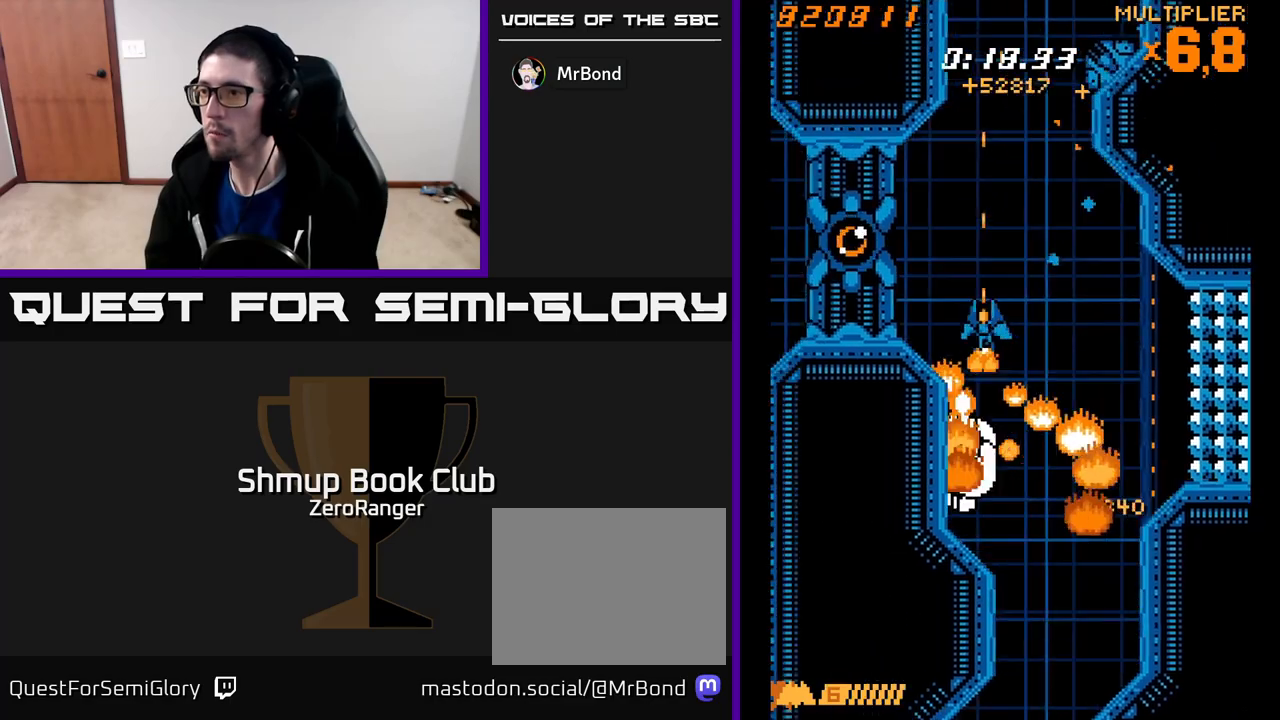
{"buttons": ["X", "DPAD_UP", "DPAD_LEFT"], "left_stick": "center", "events": [[33, "DPAD_DOWN", "up"], [183, "DPAD_DOWN", "down"], [283, "DPAD_DOWN", "up"], [300, "DPAD_LEFT", "down"], [317, "DPAD_UP", "down"]]}
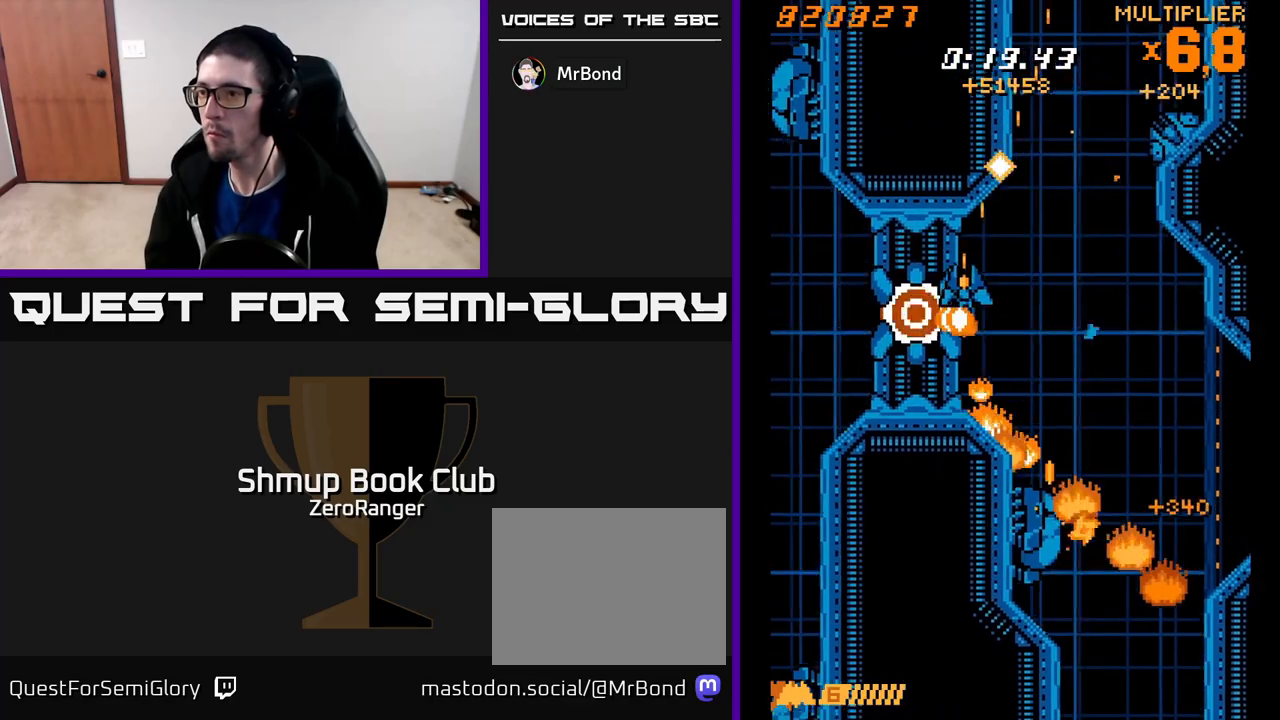
{"buttons": ["X", "DPAD_DOWN"], "left_stick": "center", "events": [[17, "DPAD_UP", "up"], [183, "DPAD_DOWN", "down"], [267, "DPAD_DOWN", "up"], [433, "DPAD_LEFT", "up"], [467, "DPAD_DOWN", "down"]]}
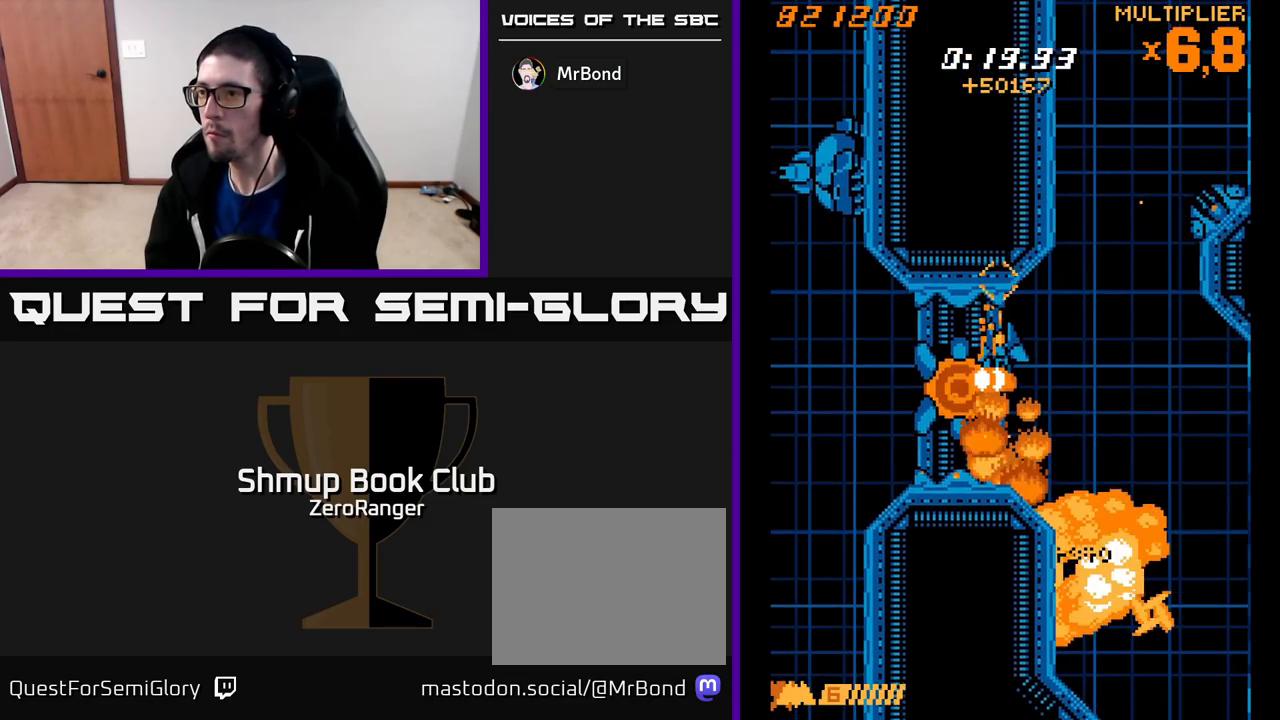
{"buttons": ["X", "DPAD_RIGHT"], "left_stick": "center", "events": [[217, "DPAD_LEFT", "down"], [250, "DPAD_DOWN", "up"], [417, "DPAD_LEFT", "up"], [433, "DPAD_DOWN", "down"], [450, "DPAD_RIGHT", "down"], [467, "DPAD_DOWN", "up"]]}
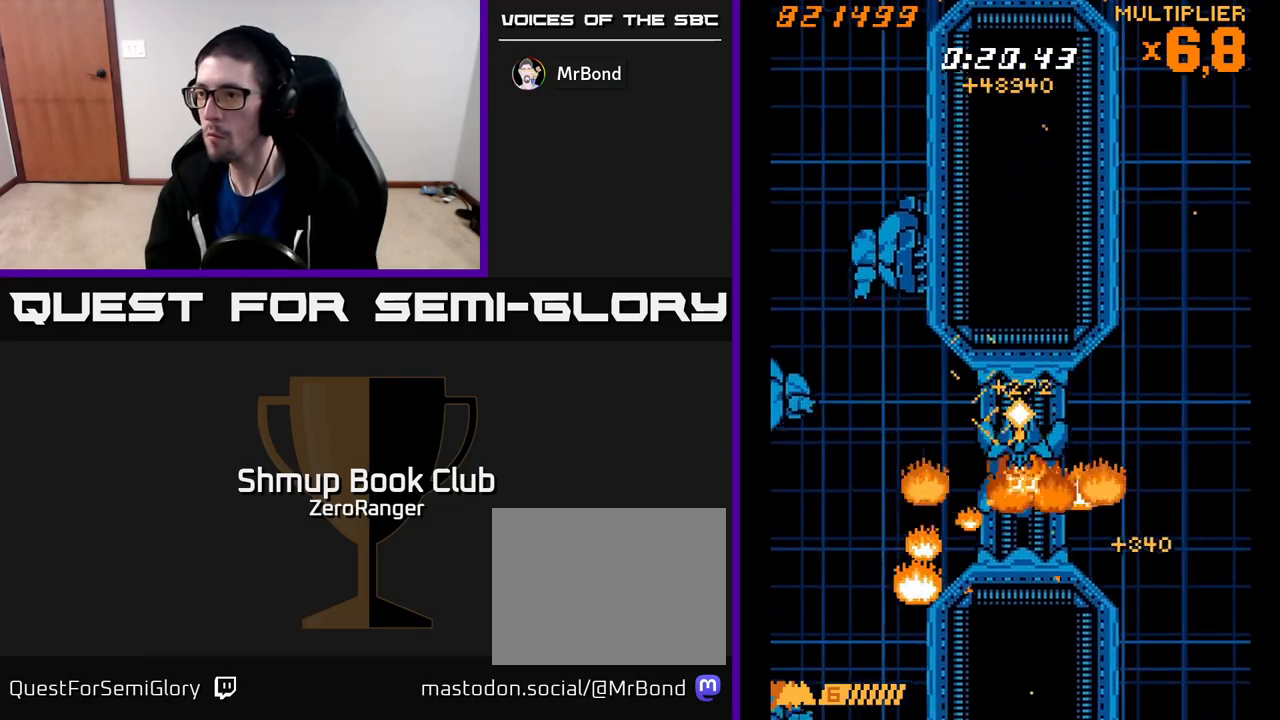
{"buttons": ["X", "DPAD_UP"], "left_stick": "center", "events": [[317, "DPAD_UP", "down"], [333, "DPAD_UP", "up"], [417, "DPAD_UP", "down"], [500, "DPAD_RIGHT", "up"]]}
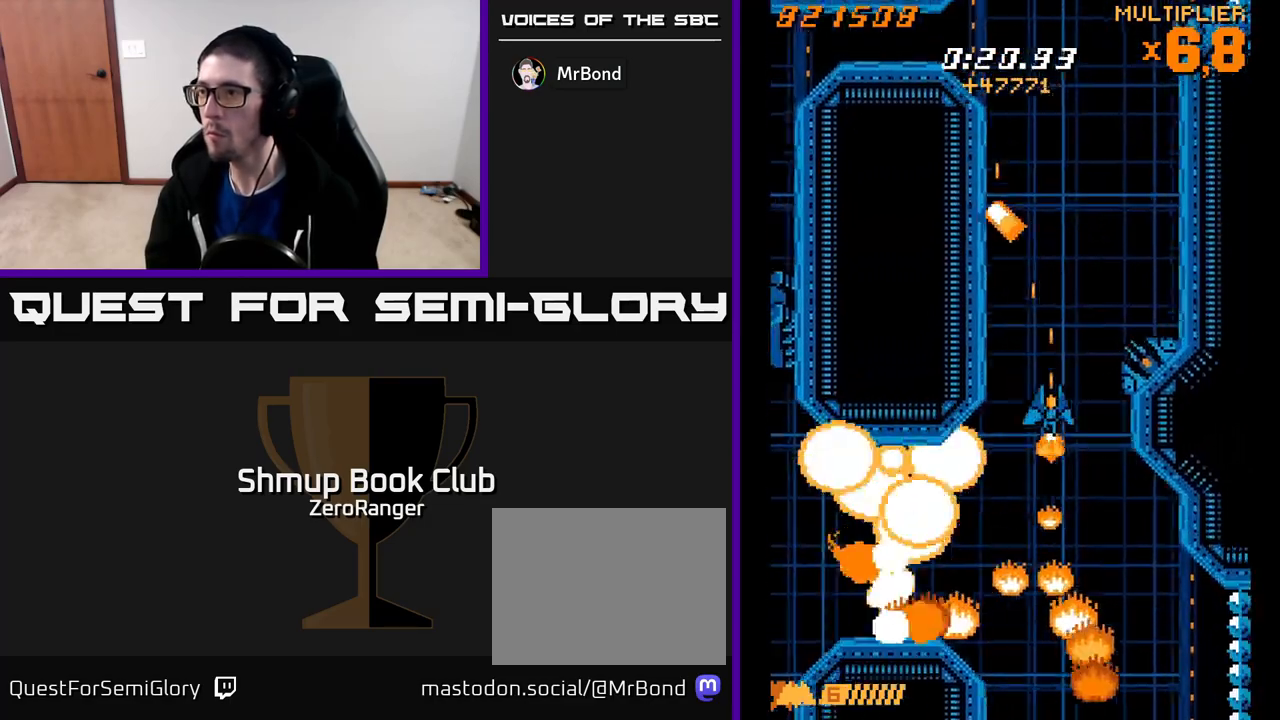
{"buttons": ["X", "DPAD_UP", "DPAD_RIGHT"], "left_stick": "center", "events": [[333, "DPAD_RIGHT", "down"]]}
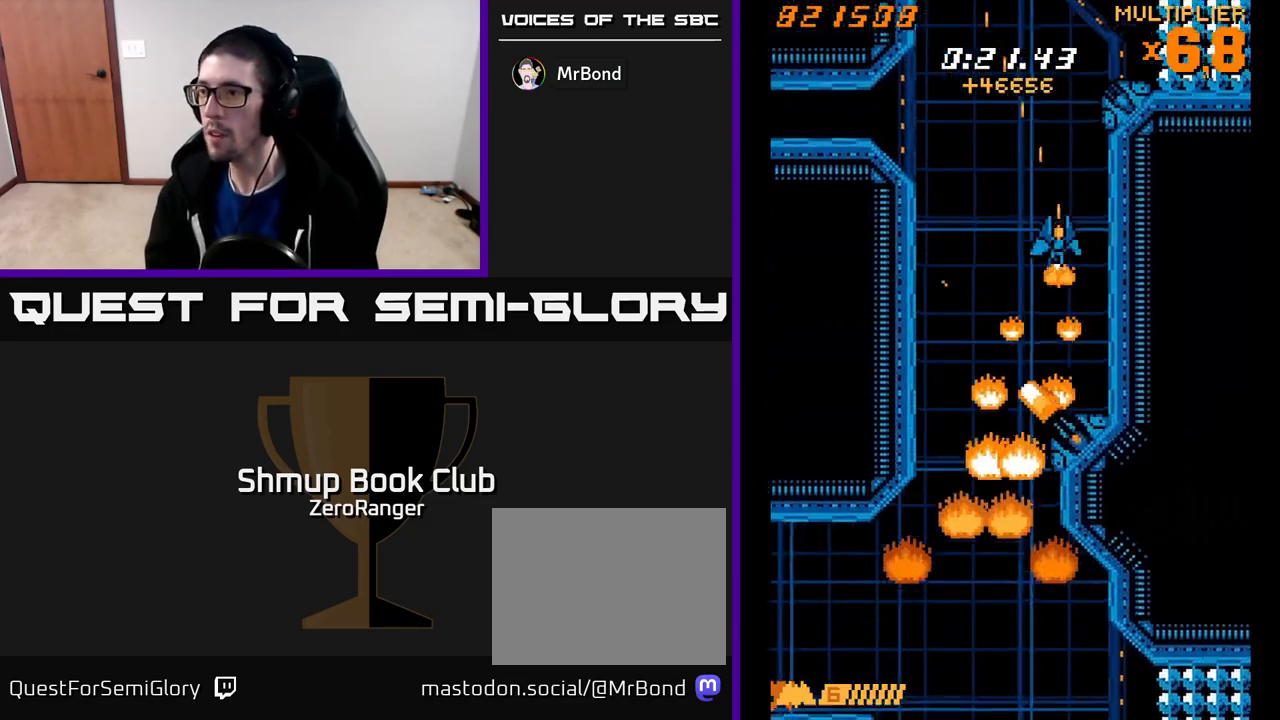
{"buttons": ["A", "DPAD_UP", "DPAD_LEFT"], "left_stick": "center", "events": [[17, "DPAD_UP", "up"], [83, "DPAD_DOWN", "down"], [83, "DPAD_RIGHT", "up"], [317, "DPAD_DOWN", "up"], [333, "DPAD_UP", "down"], [400, "DPAD_LEFT", "down"], [450, "A", "down"], [483, "X", "up"]]}
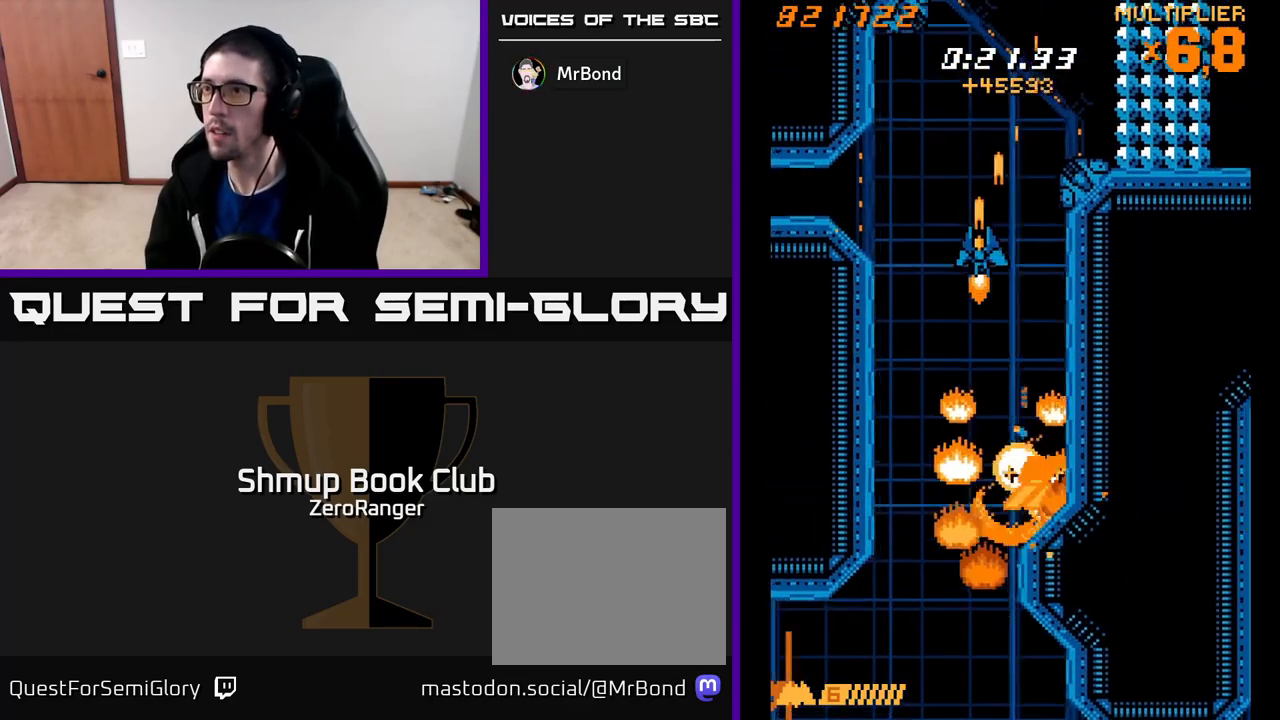
{"buttons": ["X", "DPAD_DOWN"], "left_stick": "center", "events": [[50, "DPAD_LEFT", "up"], [250, "DPAD_UP", "up"], [267, "DPAD_RIGHT", "down"], [333, "DPAD_UP", "down"], [400, "DPAD_UP", "up"], [400, "X", "down"], [433, "A", "up"], [467, "DPAD_DOWN", "down"], [483, "DPAD_RIGHT", "up"]]}
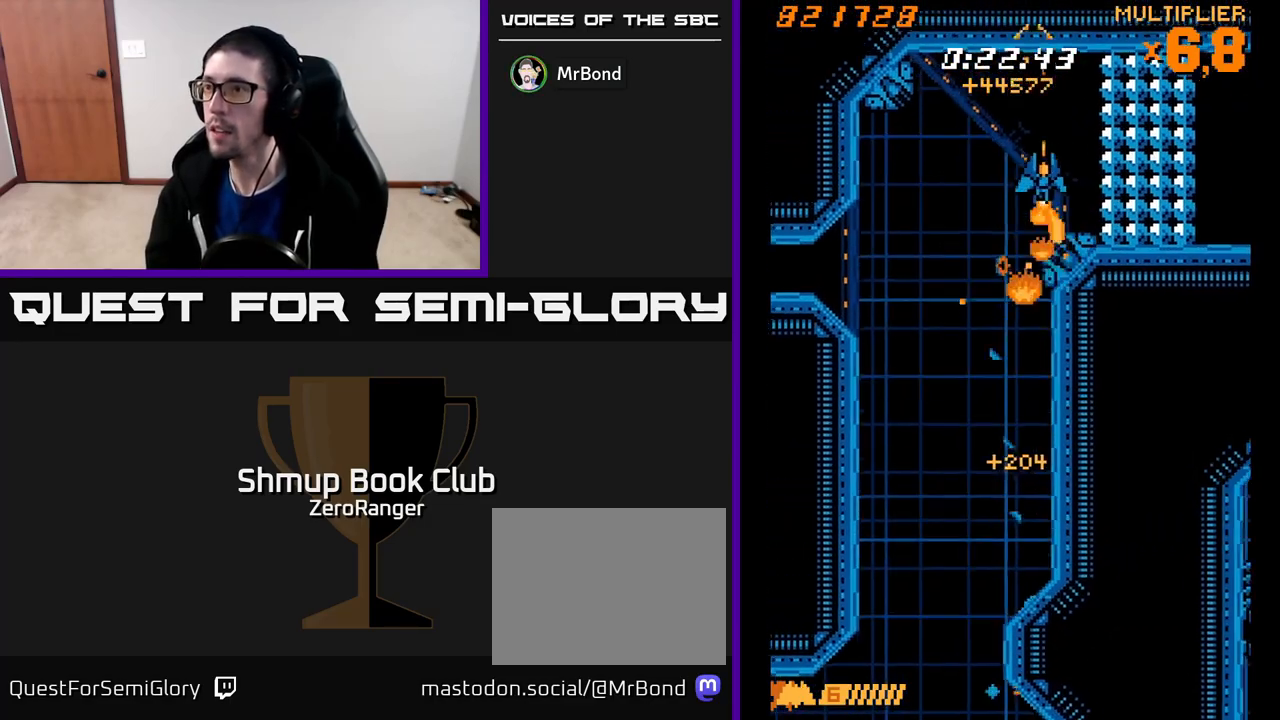
{"buttons": ["A", "DPAD_DOWN", "DPAD_LEFT"], "left_stick": "center", "events": [[67, "DPAD_DOWN", "up"], [67, "DPAD_LEFT", "down"], [167, "DPAD_DOWN", "down"], [267, "A", "down"], [300, "X", "up"], [383, "DPAD_DOWN", "up"], [500, "DPAD_DOWN", "down"]]}